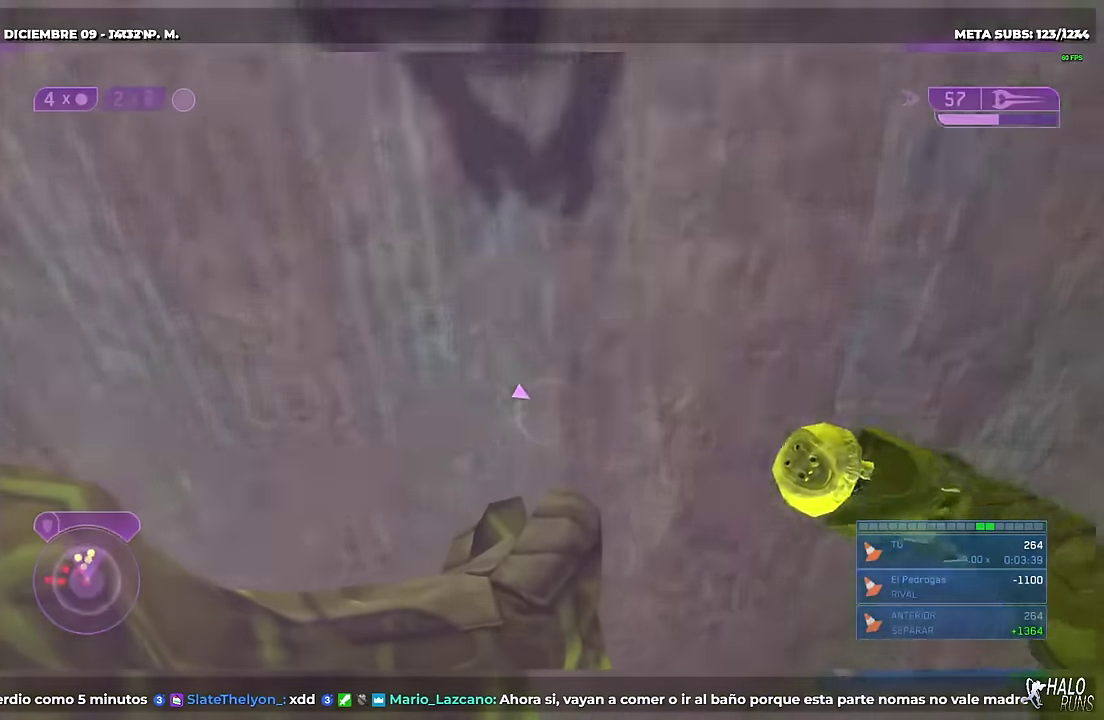
Gameplay with a controller (Xbox layout); each line is a JSON object with the inputs held at the frame after it. "events" lists button and stick changes between this image and that frame as [ms after this image, input, new state], when the widget could be followed in between. This overlay highlights the sticks when they move; stick clicks (L3 R3) are not distinguishable. Not read: A DPAD_DOWN DPAD_LEFT DPAD_RIGHT DPAD_UP L3 R1 R3 X Y keyboard_mouse.
{"buttons": [], "left_stick": "center", "right_stick": "center", "events": [[501, "left_stick", "center"]]}
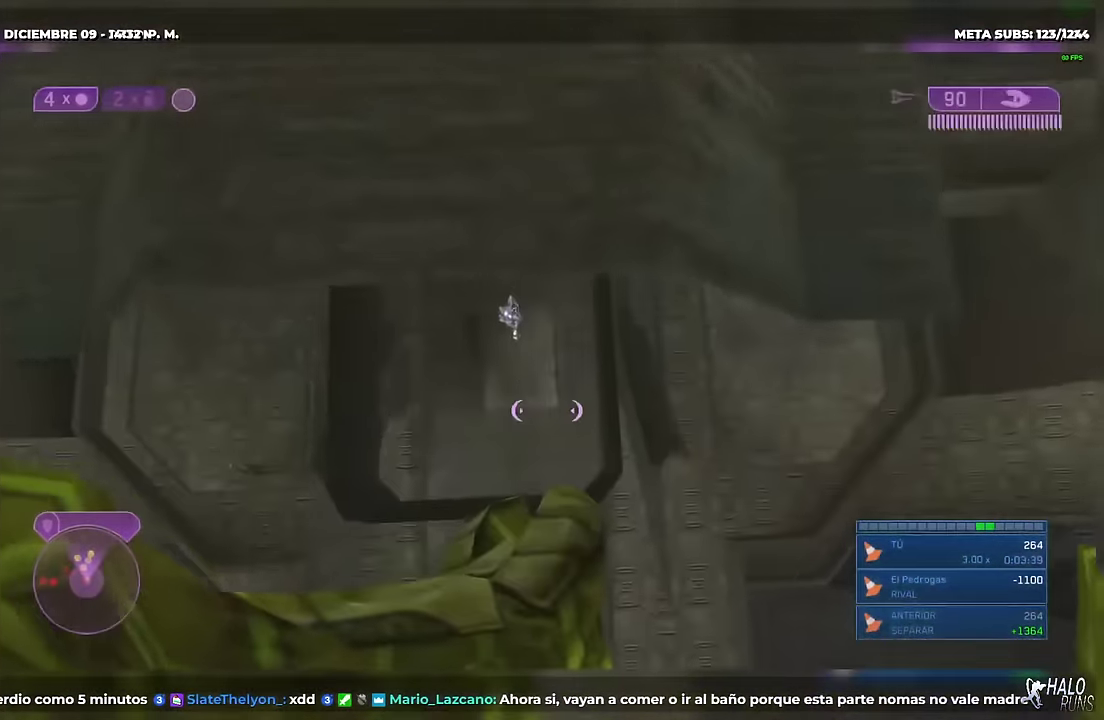
{"buttons": [], "left_stick": "center", "right_stick": "center", "events": []}
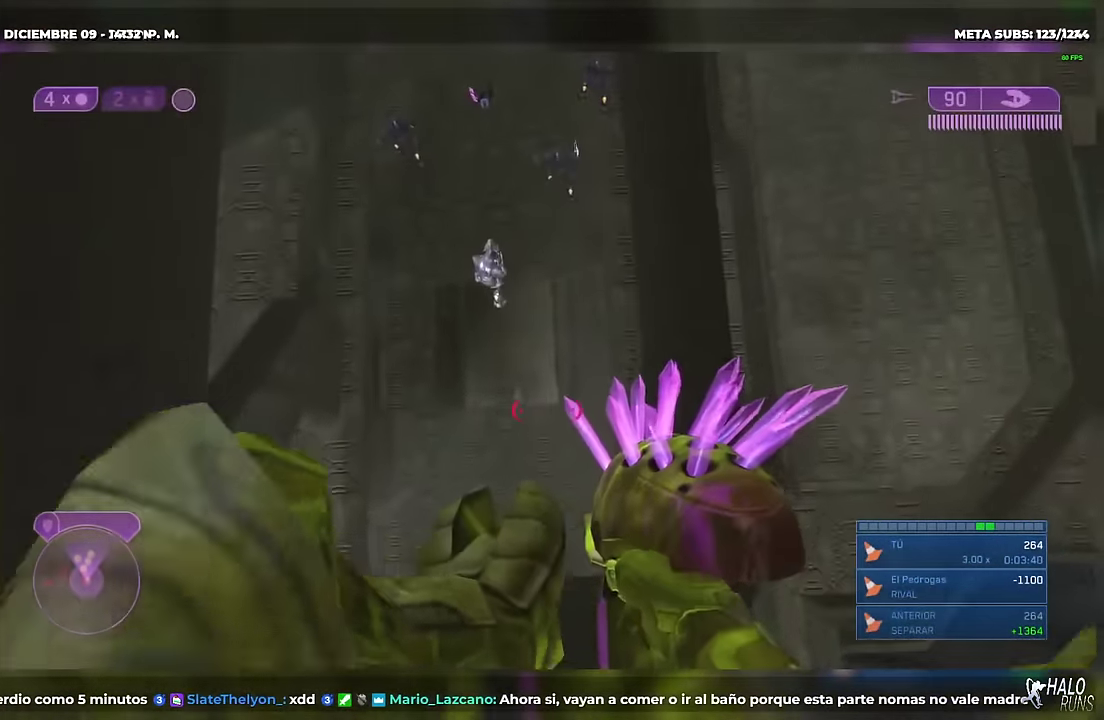
{"buttons": [], "left_stick": "down", "right_stick": "center", "events": [[284, "left_stick", "down"], [284, "right_stick", "down"], [367, "left_stick", "down-right"], [484, "left_stick", "down"], [484, "right_stick", "center"]]}
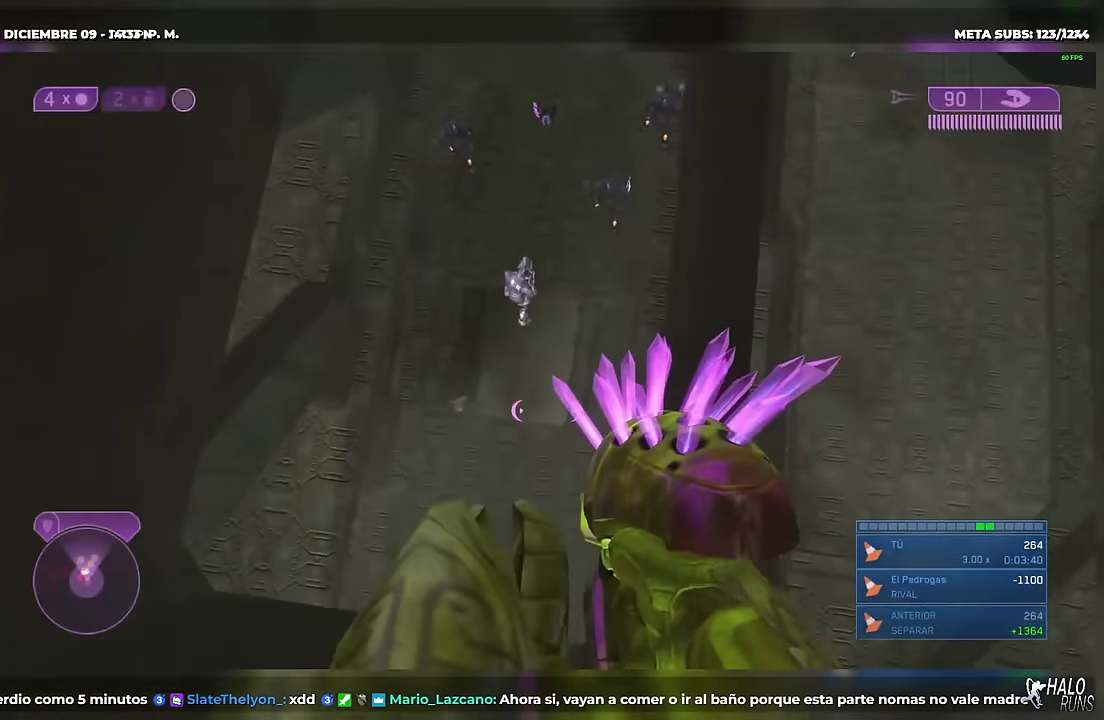
{"buttons": [], "left_stick": "up", "right_stick": "up", "events": [[83, "left_stick", "center"], [200, "left_stick", "up-left"], [200, "right_stick", "up-right"], [317, "right_stick", "up"], [350, "left_stick", "up"]]}
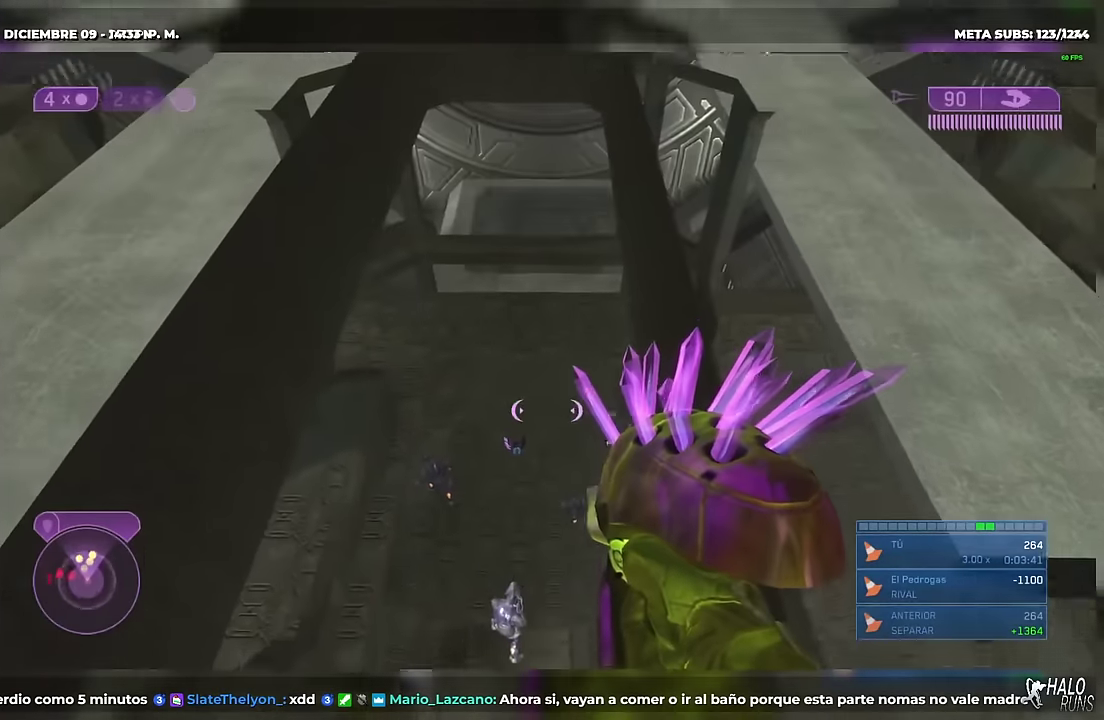
{"buttons": [], "left_stick": "center", "right_stick": "center", "events": [[67, "left_stick", "center"], [100, "right_stick", "center"], [384, "left_stick", "up-left"], [501, "left_stick", "center"]]}